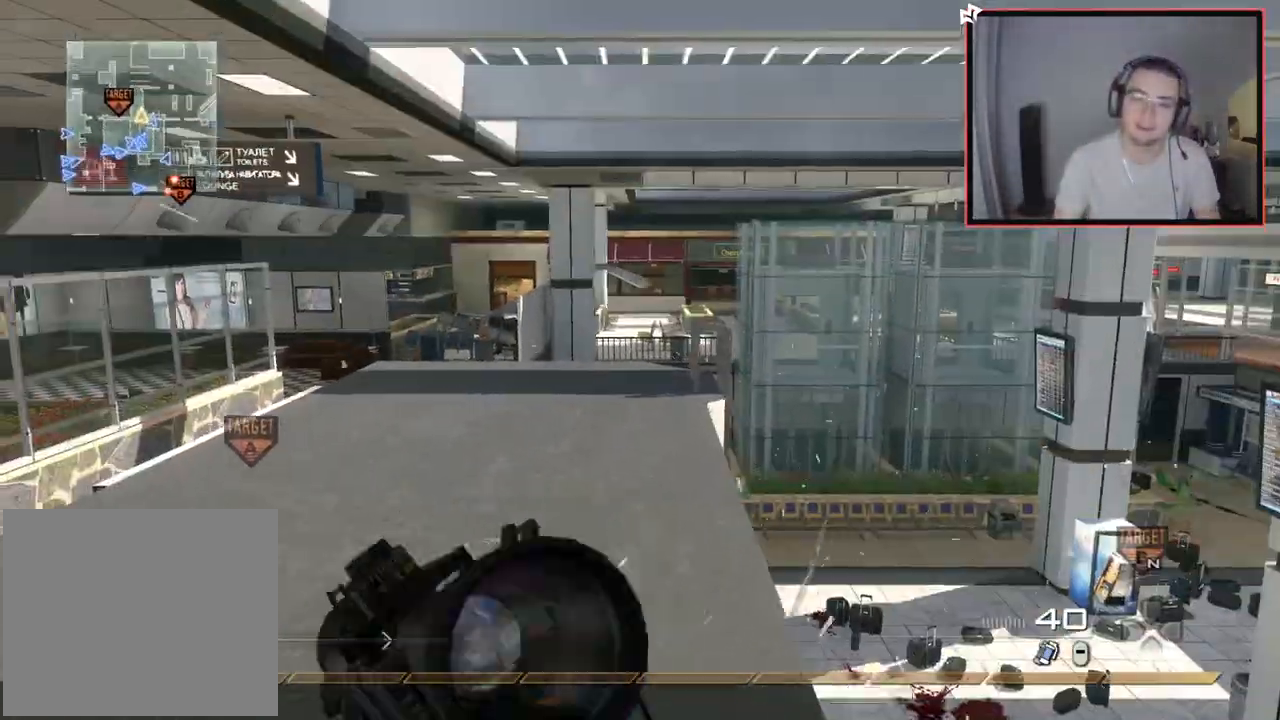
Gameplay with a controller (PlayStation layout); each line is a JSON object with the inputs held at the frame after it. "events" lists button and stick changes between this image and that frame as [ms after this image, input, new state], when the widget could be followed in between.
{"buttons": [], "left_stick": "center", "right_stick": "center", "events": [[17, "right_stick", "center"], [133, "left_stick", "center"], [300, "left_stick", "down"], [434, "left_stick", "center"]]}
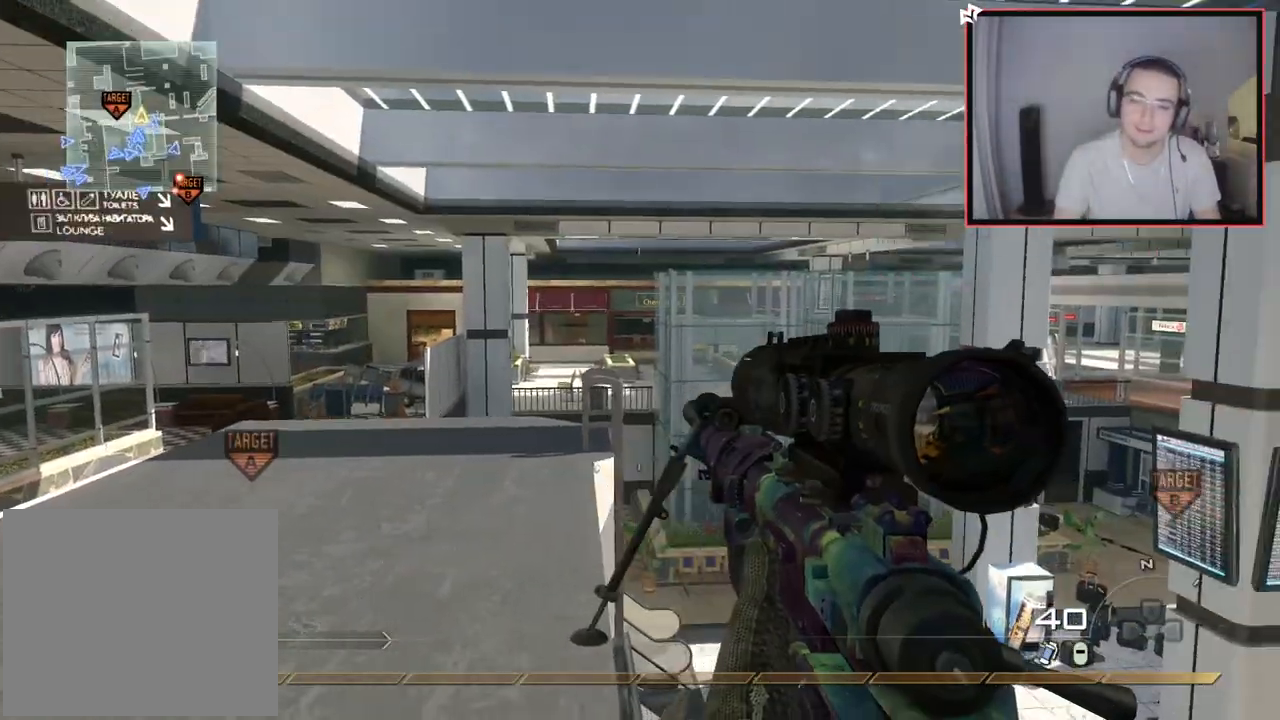
{"buttons": ["L2"], "left_stick": "up-left", "right_stick": "center", "events": [[100, "left_stick", "up"], [167, "L3", "down"], [334, "L3", "up"], [351, "CROSS", "down"], [384, "L2", "down"], [384, "left_stick", "up-left"], [434, "CROSS", "up"]]}
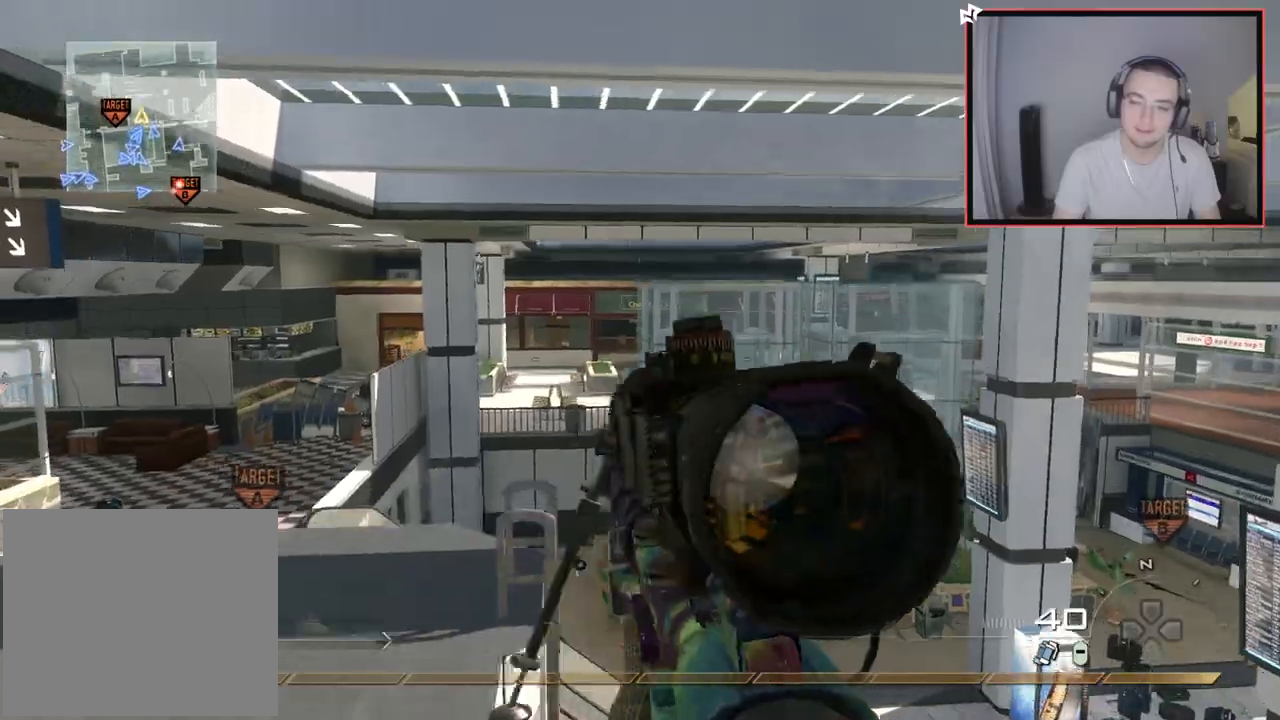
{"buttons": [], "left_stick": "down-right", "right_stick": "right", "events": [[100, "right_stick", "right"], [167, "TRIANGLE", "down"], [184, "L2", "up"], [217, "left_stick", "down-left"], [234, "TRIANGLE", "up"], [267, "TRIANGLE", "down"], [267, "left_stick", "down"], [367, "left_stick", "down-right"], [384, "TRIANGLE", "up"]]}
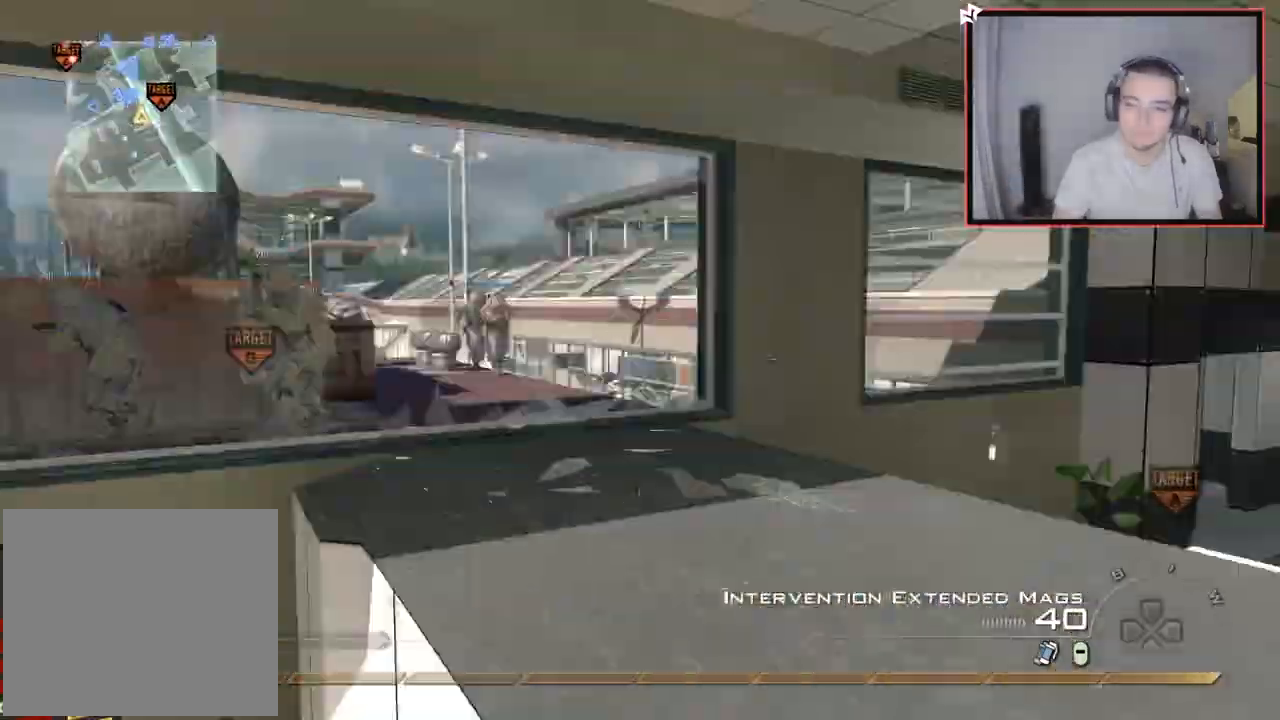
{"buttons": [], "left_stick": "up", "right_stick": "right", "events": [[33, "left_stick", "up-right"], [83, "right_stick", "center"], [133, "right_stick", "right"], [150, "left_stick", "up"], [200, "CROSS", "down"], [217, "L2", "down"], [333, "CROSS", "up"], [500, "L2", "up"]]}
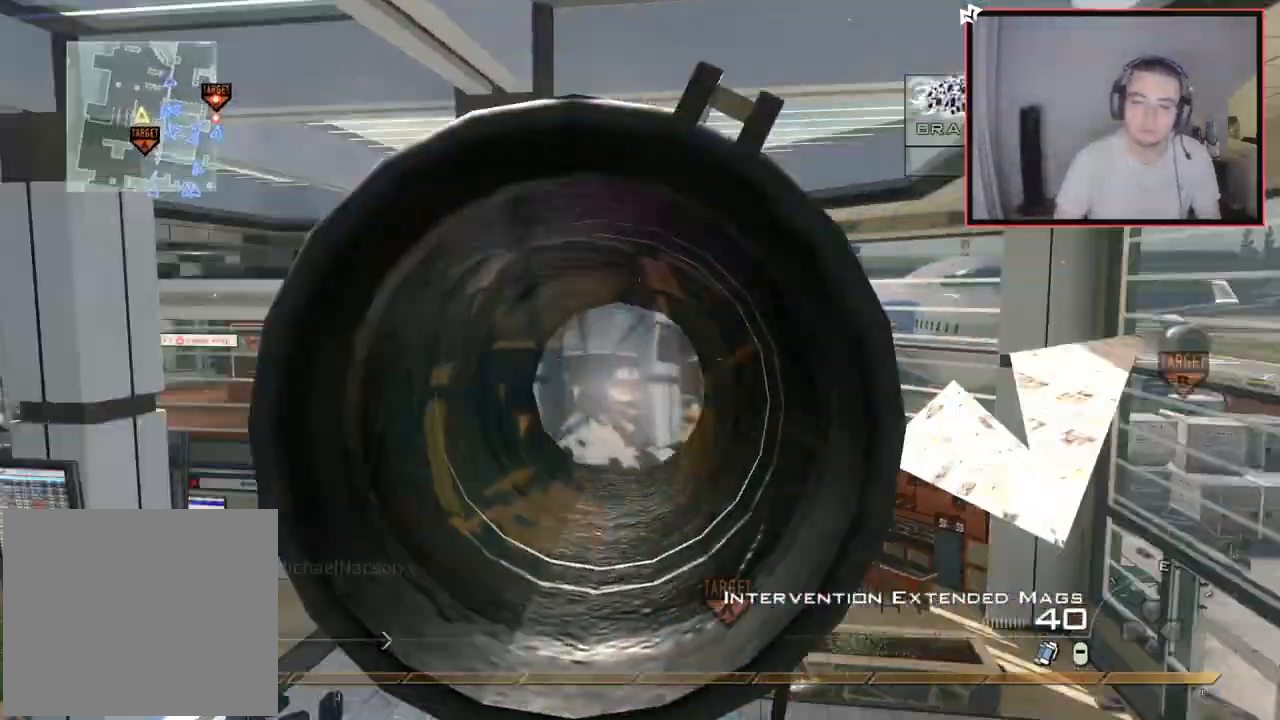
{"buttons": ["L3"], "left_stick": "up", "right_stick": "center", "events": [[50, "TRIANGLE", "down"], [84, "left_stick", "right"], [100, "TRIANGLE", "up"], [184, "TRIANGLE", "down"], [217, "left_stick", "up-right"], [284, "right_stick", "center"], [300, "TRIANGLE", "up"], [334, "L3", "down"], [334, "left_stick", "up"]]}
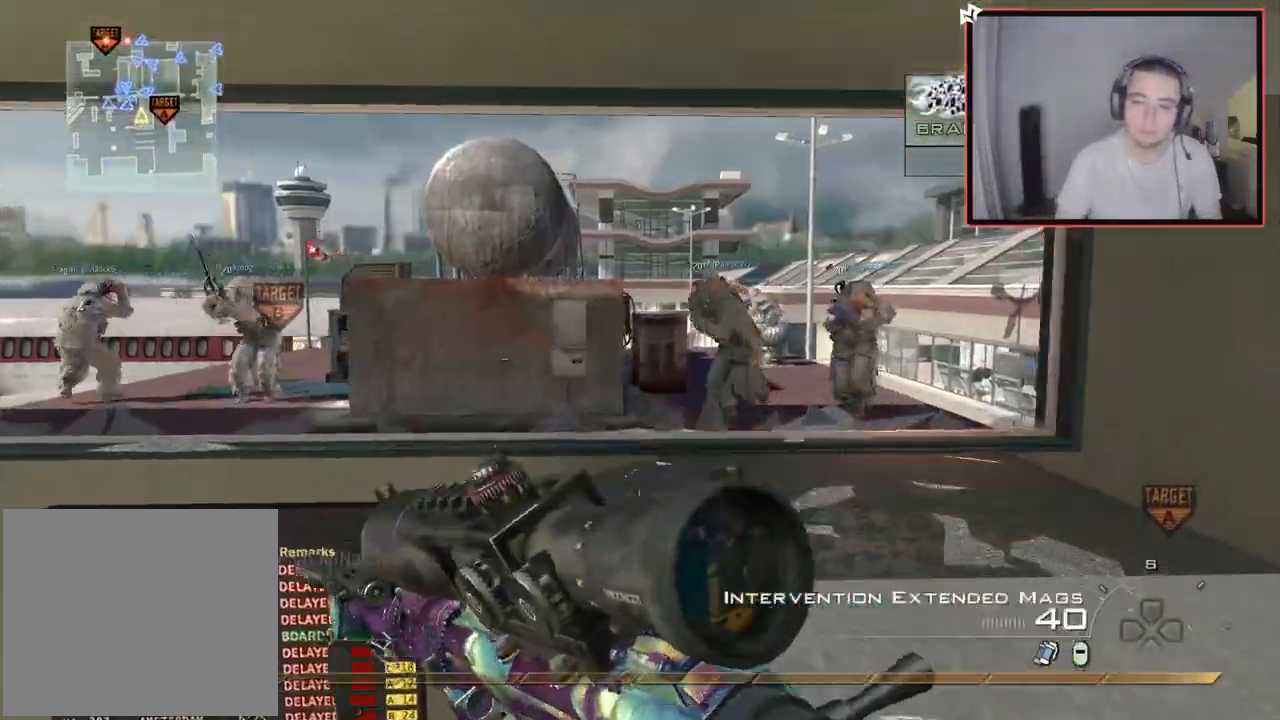
{"buttons": [], "left_stick": "up", "right_stick": "center", "events": [[33, "L3", "up"]]}
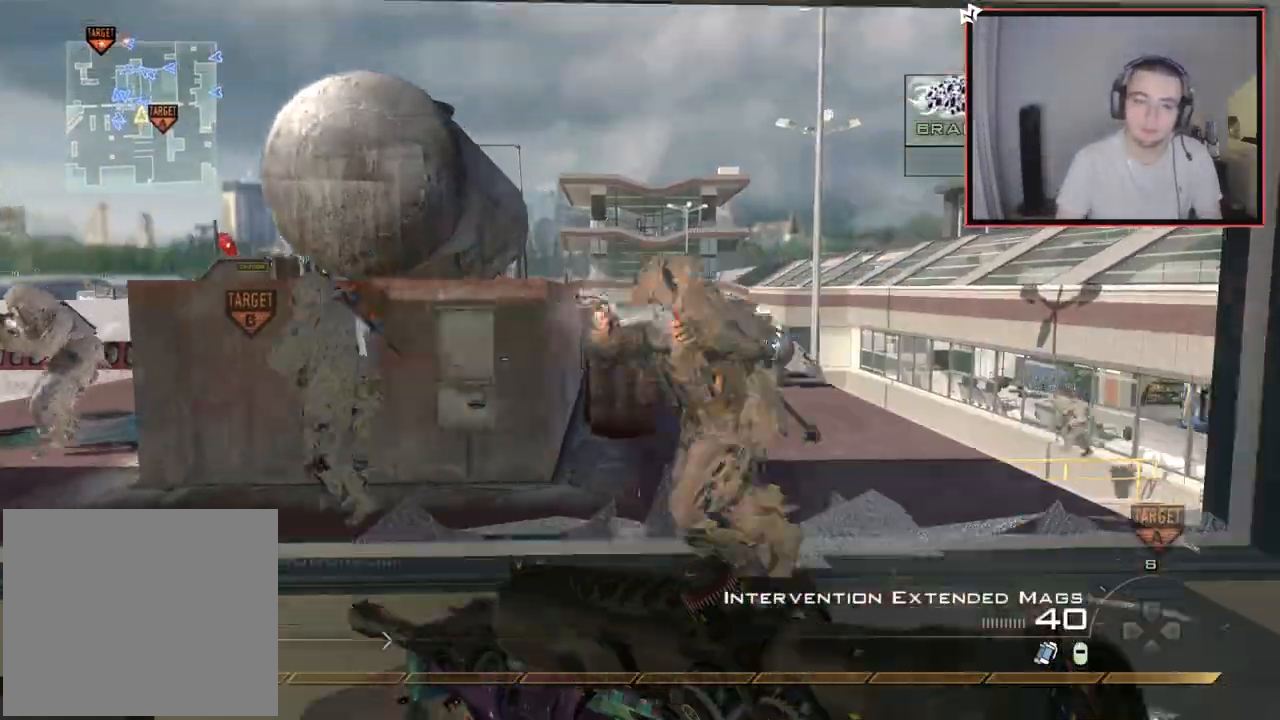
{"buttons": [], "left_stick": "up-right", "right_stick": "right", "events": [[200, "right_stick", "left"], [334, "right_stick", "center"], [484, "left_stick", "up-right"], [501, "right_stick", "right"]]}
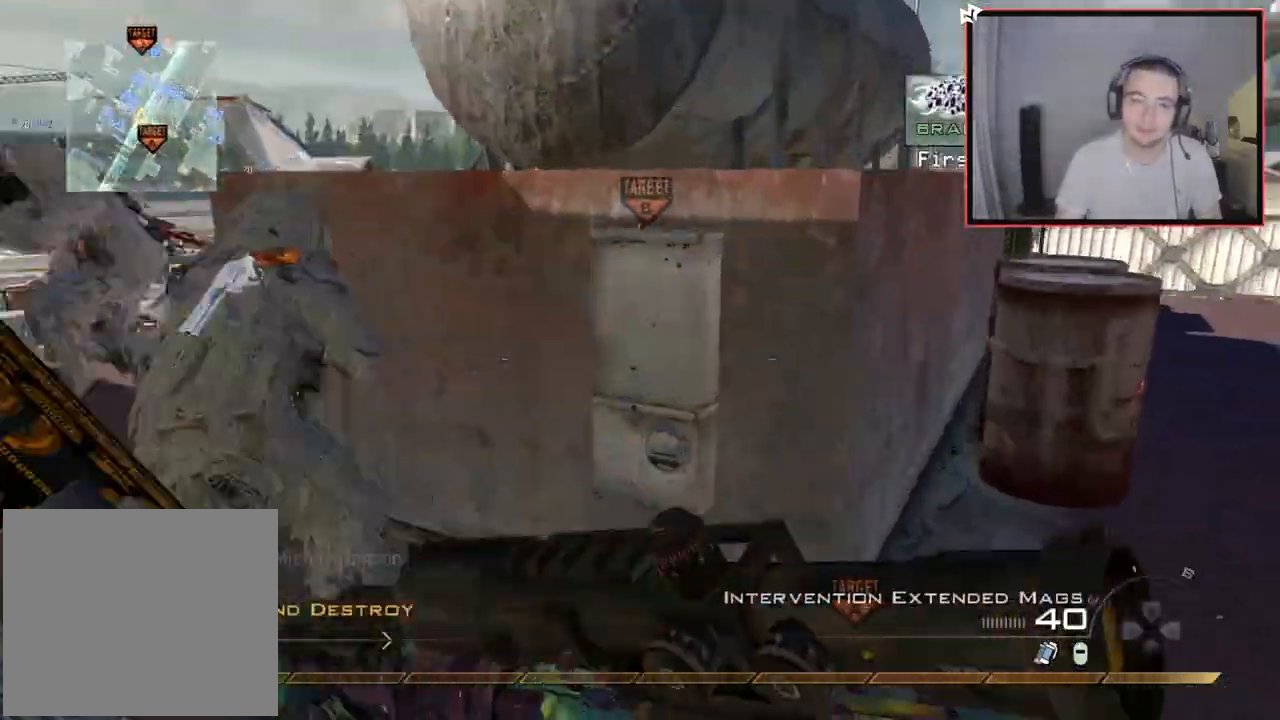
{"buttons": [], "left_stick": "up-right", "right_stick": "center", "events": [[116, "right_stick", "center"]]}
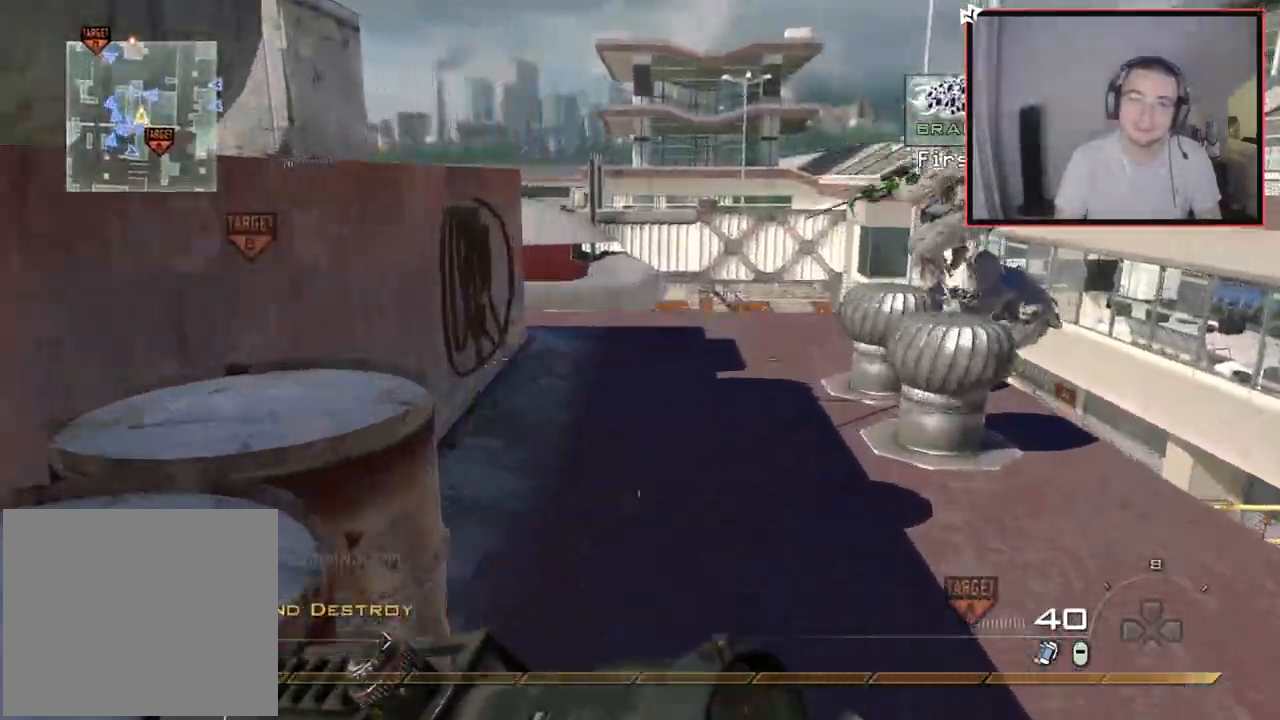
{"buttons": ["L1"], "left_stick": "up-left", "right_stick": "center", "events": [[50, "left_stick", "up"], [150, "right_stick", "right"], [250, "left_stick", "up-left"], [250, "right_stick", "center"], [317, "CROSS", "down"], [334, "L1", "down"], [434, "CROSS", "up"]]}
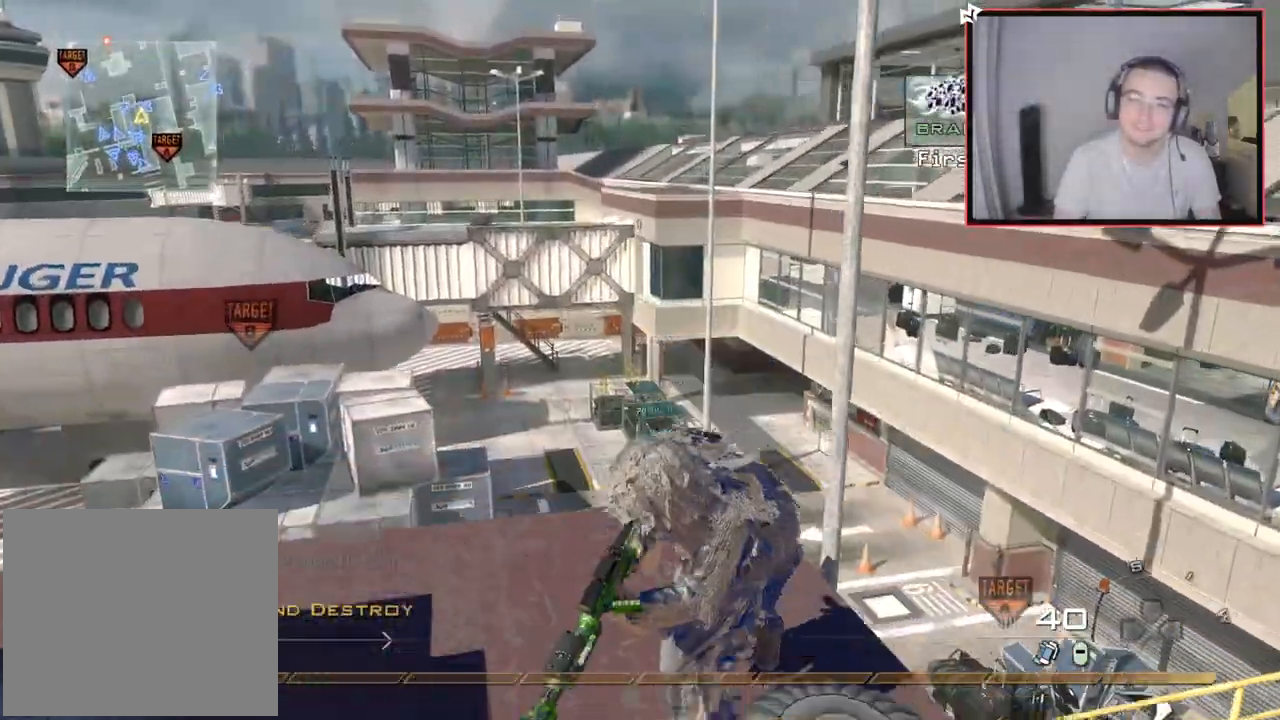
{"buttons": [], "left_stick": "down", "right_stick": "center", "events": [[116, "right_stick", "up-left"], [133, "L1", "up"], [200, "right_stick", "center"], [217, "left_stick", "center"], [417, "left_stick", "down"]]}
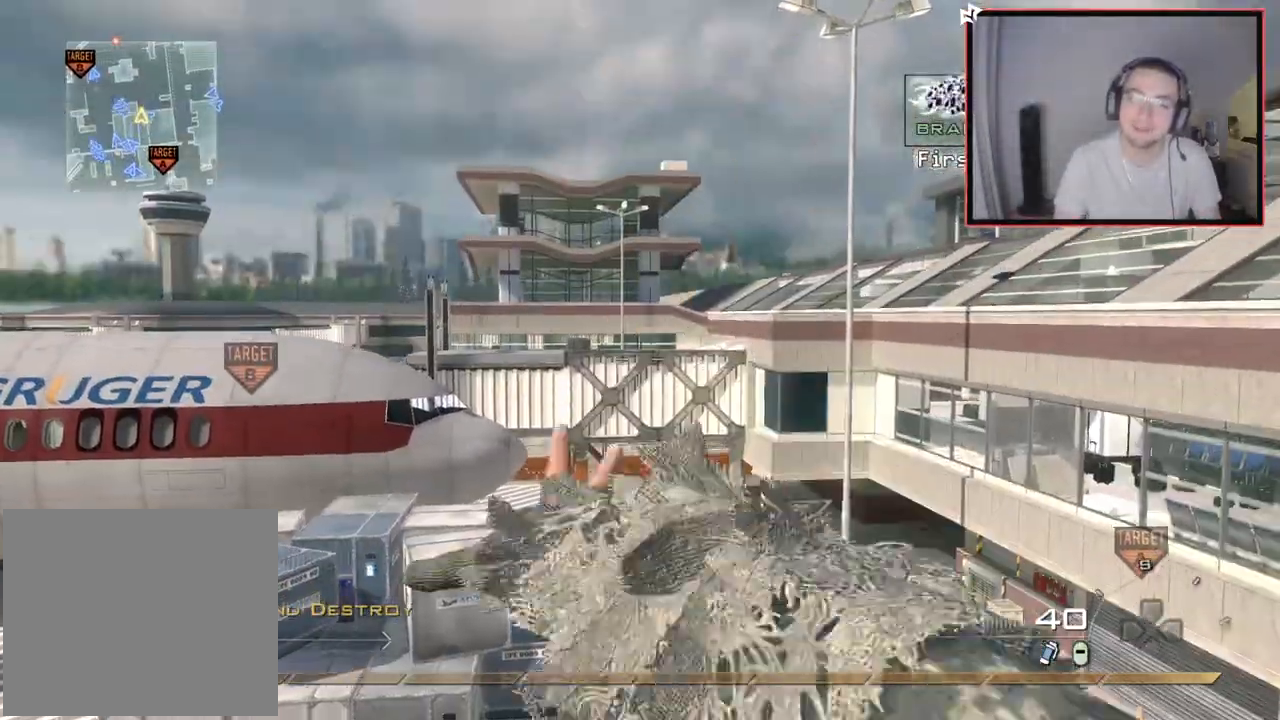
{"buttons": ["L1"], "left_stick": "down", "right_stick": "center", "events": [[134, "L1", "down"], [300, "L1", "up"], [384, "L1", "down"]]}
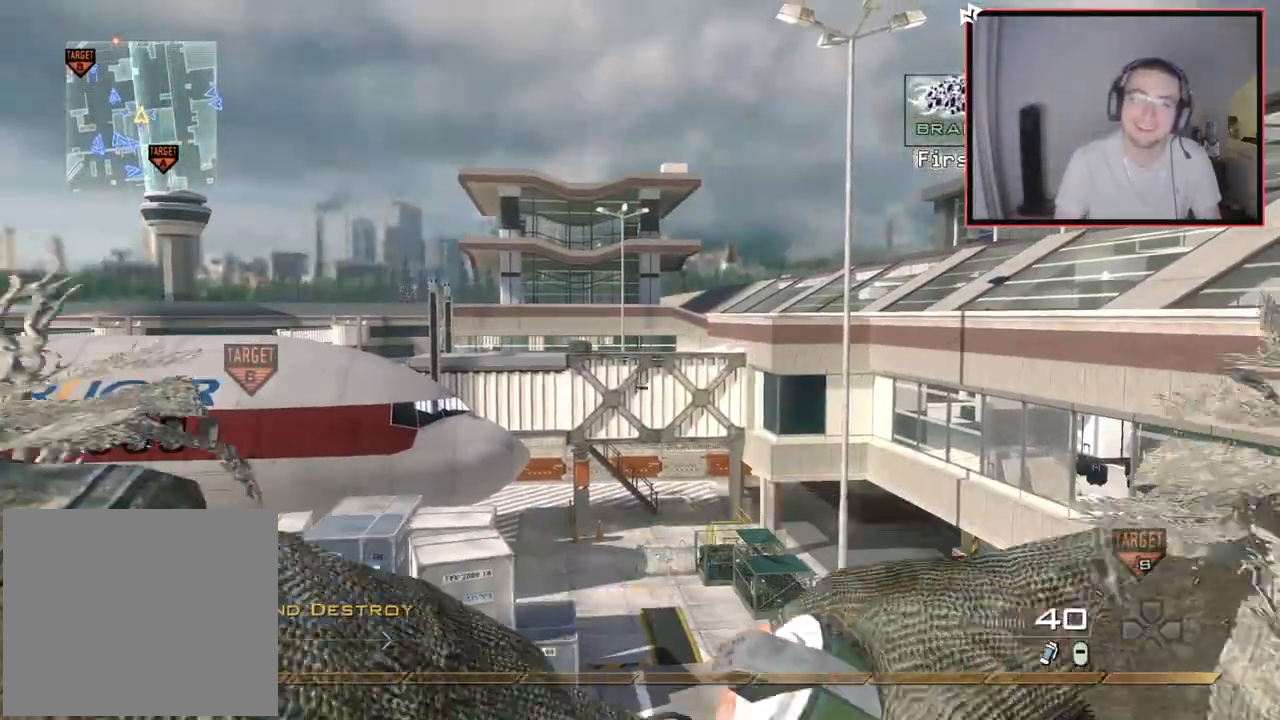
{"buttons": ["L1"], "left_stick": "down", "right_stick": "center", "events": []}
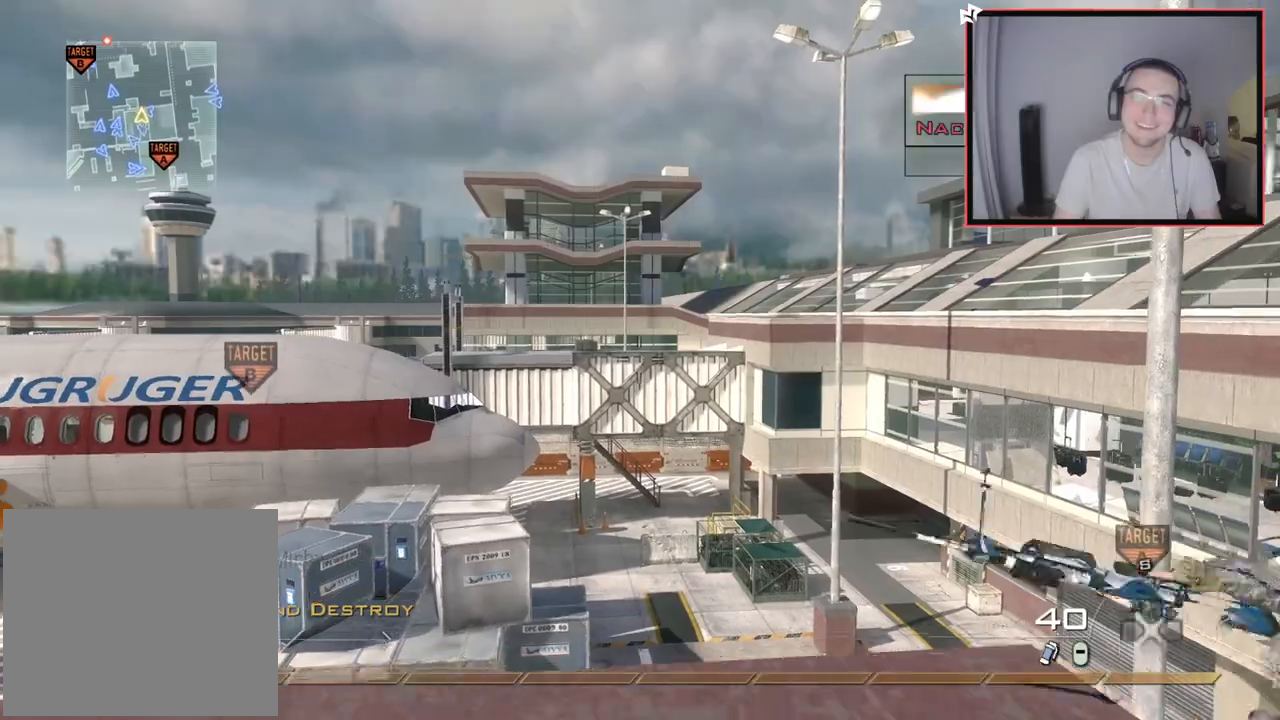
{"buttons": ["L1"], "left_stick": "down-left", "right_stick": "center", "events": [[317, "left_stick", "down-left"]]}
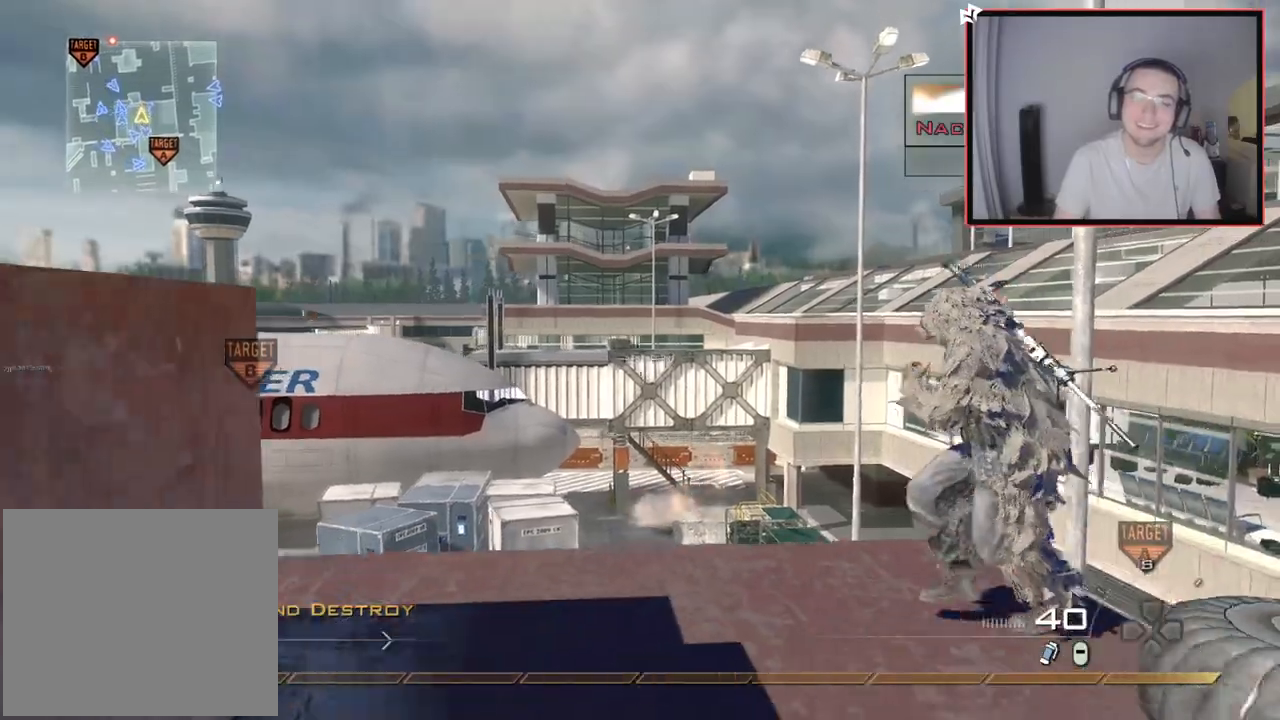
{"buttons": ["L1"], "left_stick": "up-left", "right_stick": "center", "events": [[66, "left_stick", "up-left"], [250, "L1", "up"], [500, "L1", "down"]]}
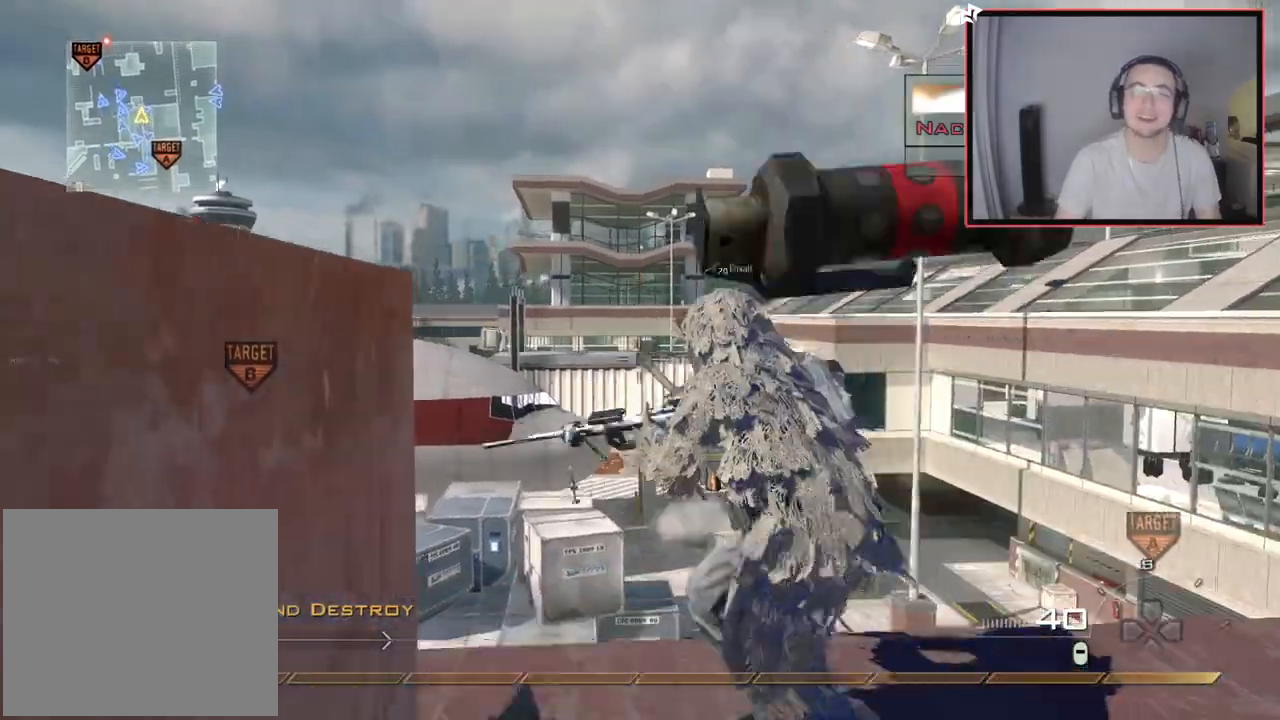
{"buttons": [], "left_stick": "up", "right_stick": "center", "events": [[17, "left_stick", "left"], [50, "L1", "up"], [100, "left_stick", "down"], [200, "L1", "down"], [334, "left_stick", "center"], [401, "L1", "up"], [484, "left_stick", "up"]]}
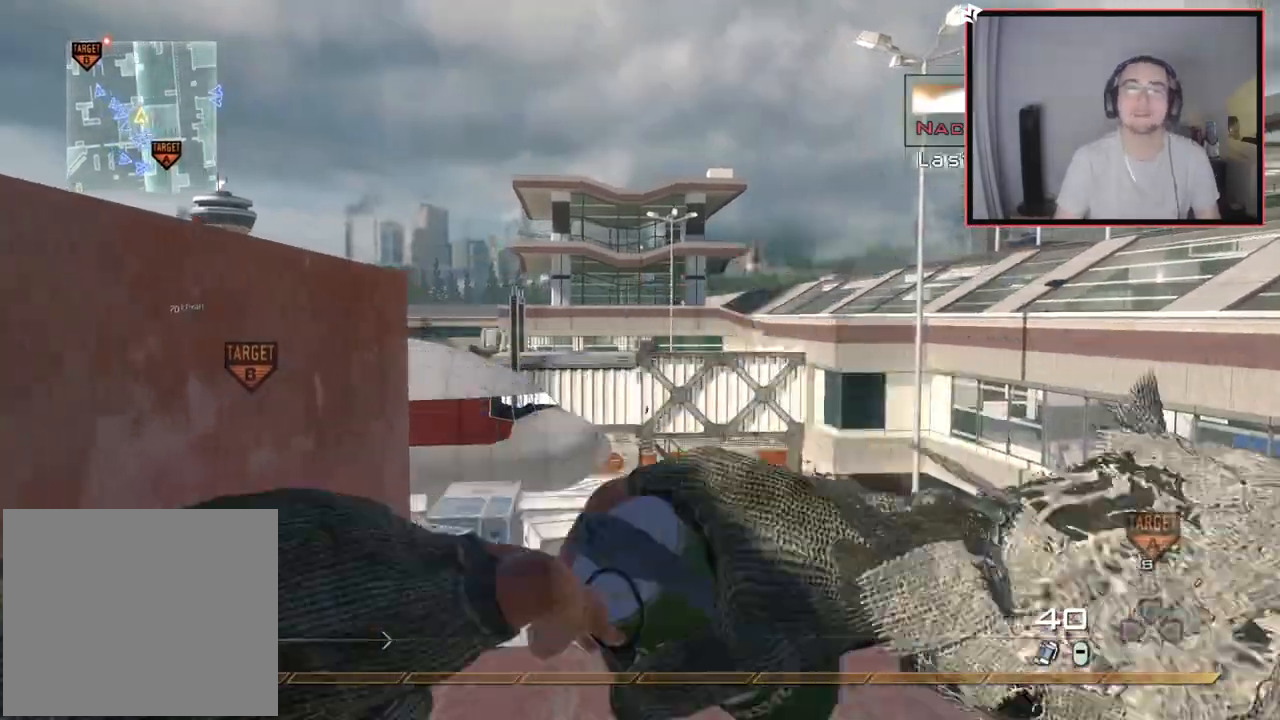
{"buttons": [], "left_stick": "down", "right_stick": "left", "events": [[300, "left_stick", "center"], [350, "left_stick", "down"], [400, "right_stick", "left"]]}
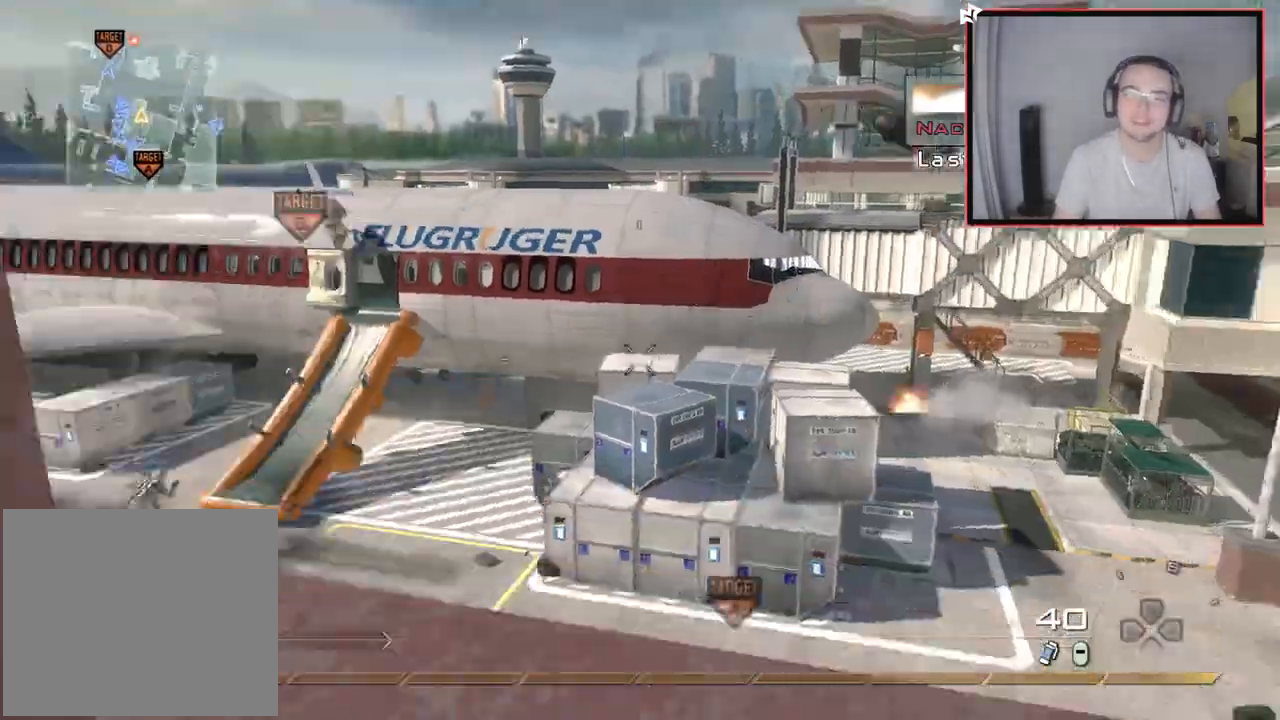
{"buttons": [], "left_stick": "up", "right_stick": "center", "events": [[50, "right_stick", "center"], [117, "CIRCLE", "down"], [167, "left_stick", "down-right"], [234, "CIRCLE", "up"], [300, "CROSS", "down"], [334, "left_stick", "up"], [401, "CROSS", "up"]]}
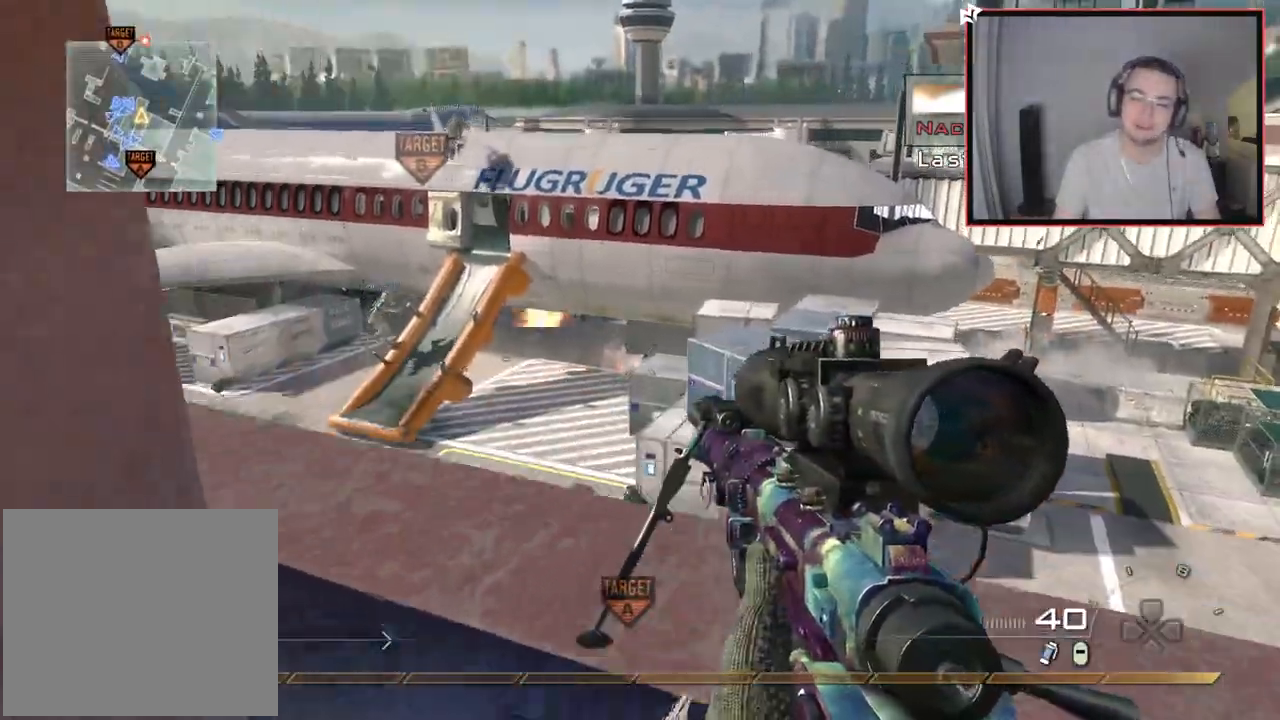
{"buttons": ["L3"], "left_stick": "up", "right_stick": "center", "events": [[200, "right_stick", "up-left"], [333, "L3", "down"], [333, "right_stick", "down-right"], [383, "right_stick", "center"]]}
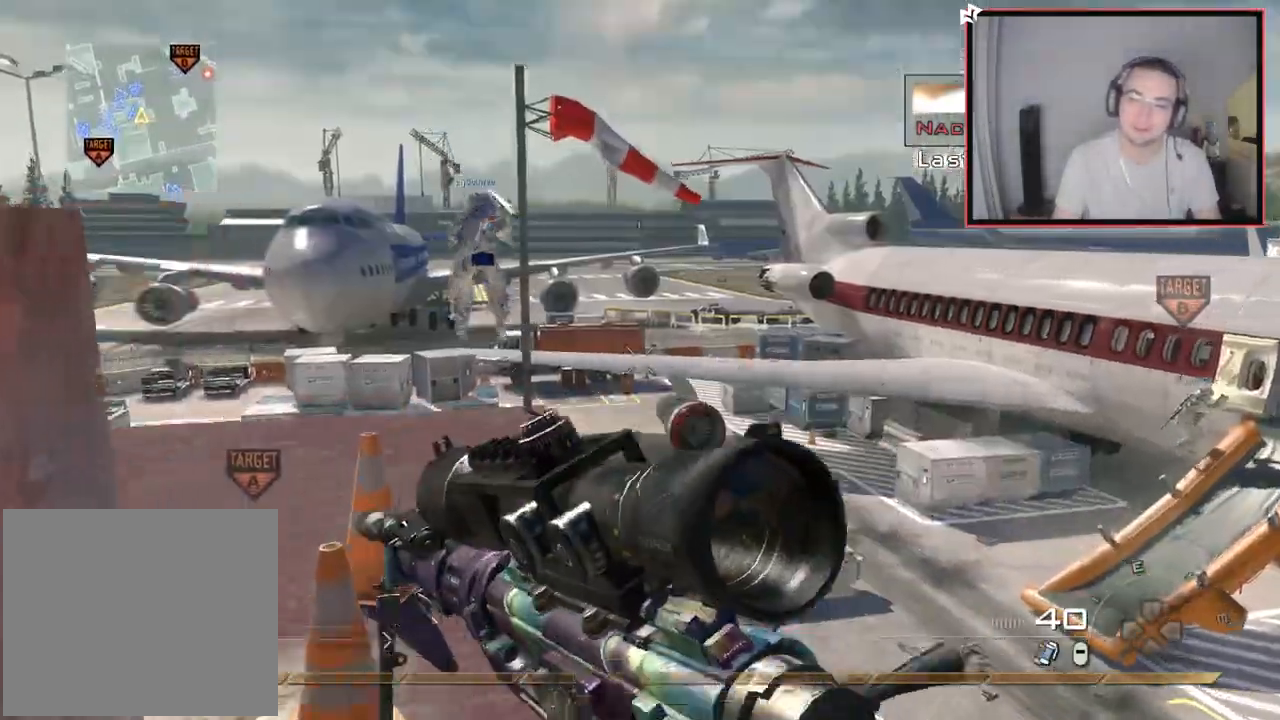
{"buttons": [], "left_stick": "left", "right_stick": "center", "events": [[67, "L3", "up"], [100, "left_stick", "up-left"], [117, "right_stick", "left"], [250, "right_stick", "center"], [451, "left_stick", "left"]]}
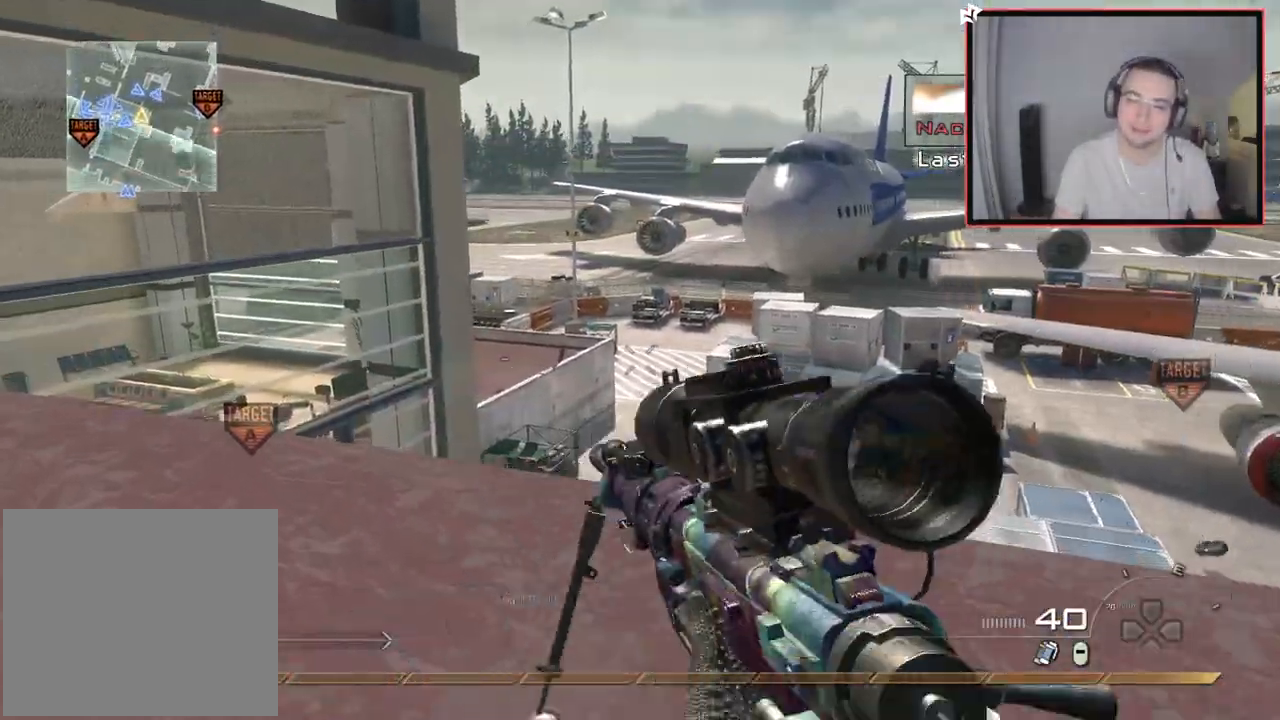
{"buttons": ["CROSS"], "left_stick": "up", "right_stick": "left", "events": [[33, "right_stick", "up-left"], [100, "right_stick", "center"], [150, "left_stick", "up"], [350, "L3", "down"], [383, "right_stick", "left"], [467, "CROSS", "down"], [500, "L3", "up"]]}
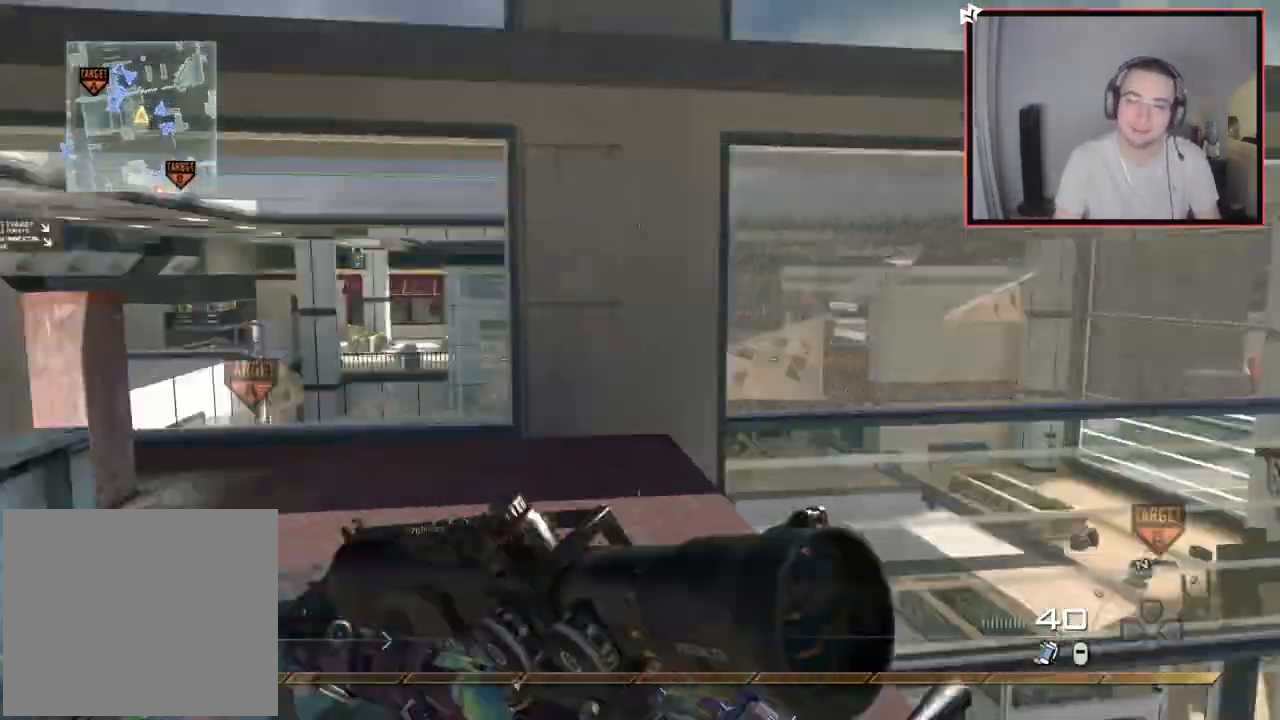
{"buttons": [], "left_stick": "up-right", "right_stick": "left", "events": [[100, "CROSS", "up"], [200, "L3", "down"], [284, "TRIANGLE", "down"], [334, "TRIANGLE", "up"], [351, "L3", "up"], [417, "TRIANGLE", "down"], [417, "left_stick", "center"], [501, "TRIANGLE", "up"], [501, "left_stick", "up-right"]]}
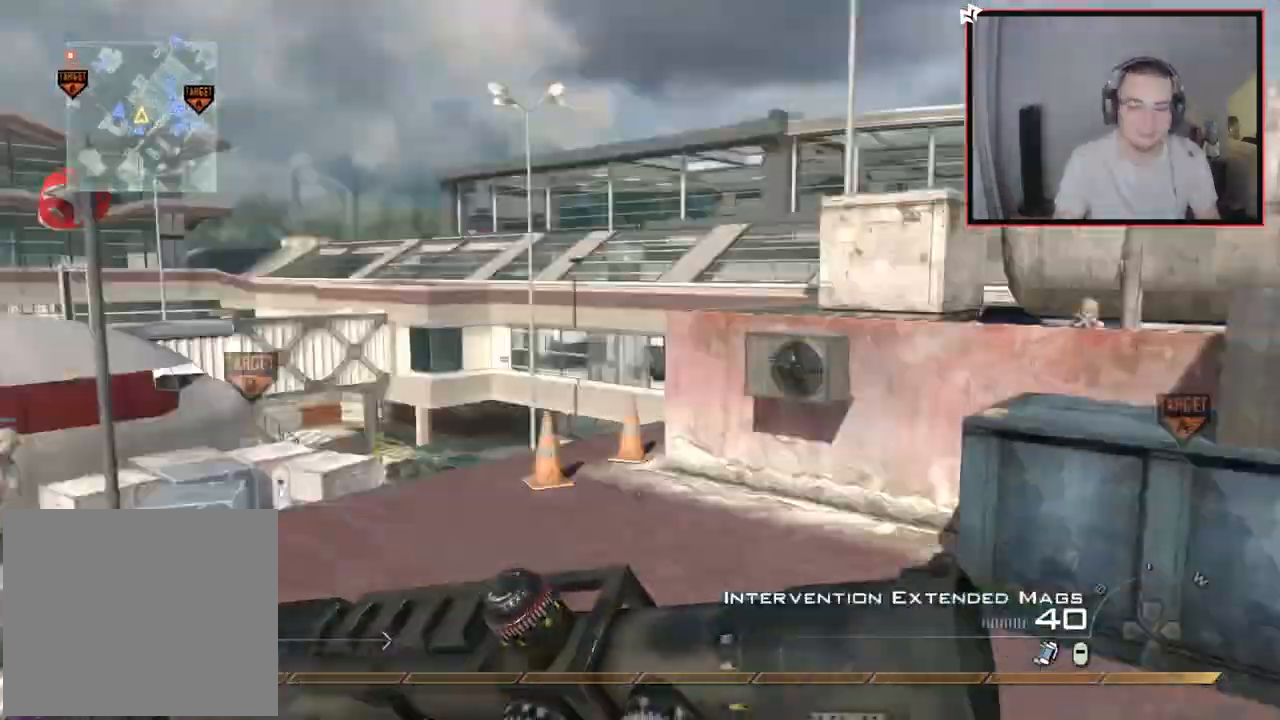
{"buttons": ["TRIANGLE", "R2"], "left_stick": "down-left", "right_stick": "center", "events": [[33, "left_stick", "up"], [50, "L3", "down"], [100, "TRIANGLE", "down"], [150, "L3", "up"], [183, "TRIANGLE", "up"], [217, "left_stick", "center"], [233, "TRIANGLE", "down"], [300, "L2", "down"], [317, "left_stick", "up-left"], [333, "TRIANGLE", "up"], [417, "R2", "down"], [417, "TRIANGLE", "down"], [450, "L2", "up"], [450, "right_stick", "center"], [467, "left_stick", "down-left"]]}
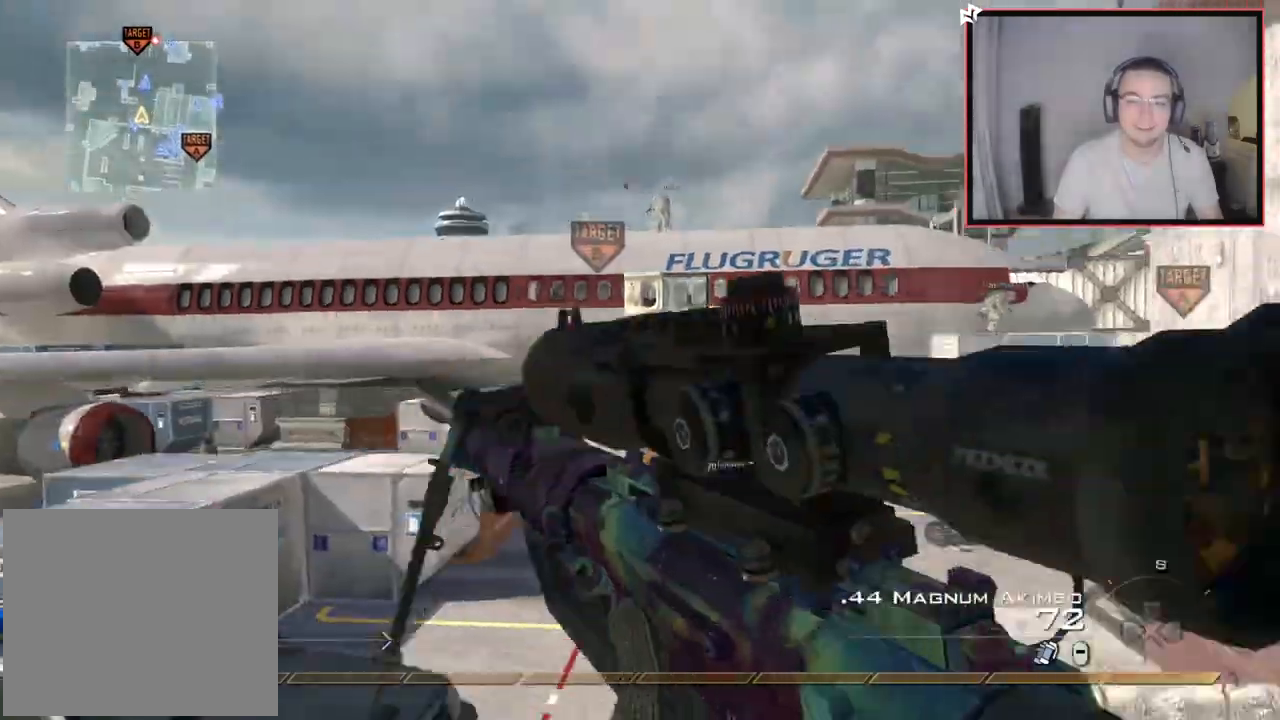
{"buttons": [], "left_stick": "up", "right_stick": "center", "events": [[17, "CIRCLE", "down"], [17, "TRIANGLE", "up"], [200, "R2", "up"], [334, "TRIANGLE", "down"], [367, "left_stick", "up"], [401, "CIRCLE", "up"], [467, "TRIANGLE", "up"]]}
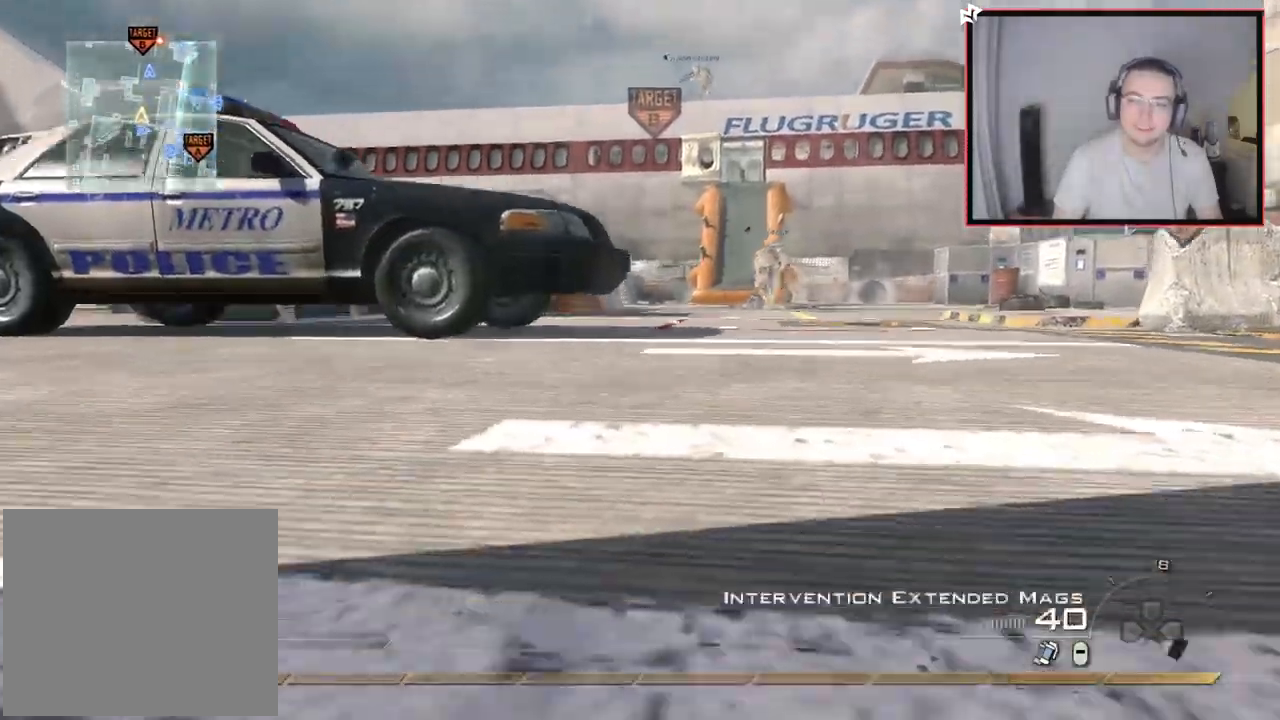
{"buttons": [], "left_stick": "up", "right_stick": "center", "events": [[33, "L3", "down"], [66, "right_stick", "left"], [333, "right_stick", "center"], [350, "L3", "up"], [433, "TRIANGLE", "down"], [500, "TRIANGLE", "up"]]}
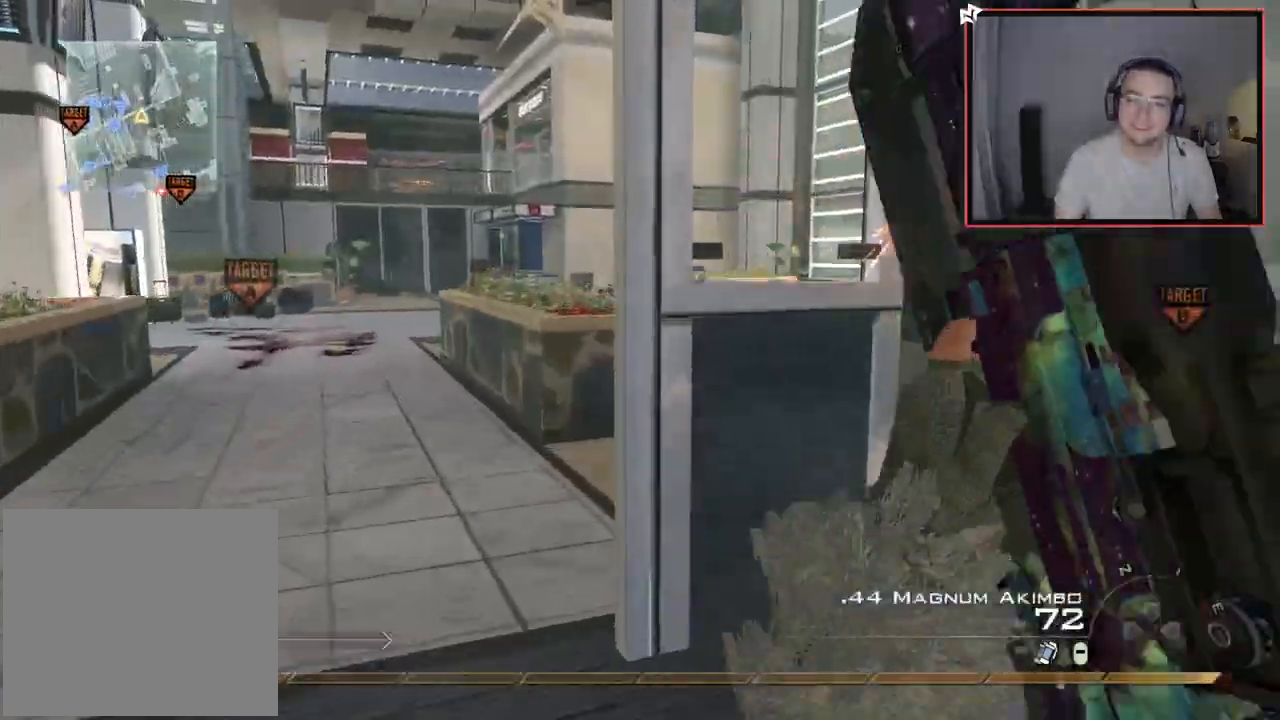
{"buttons": [], "left_stick": "up", "right_stick": "center", "events": [[50, "TRIANGLE", "down"], [150, "TRIANGLE", "up"], [200, "right_stick", "left"], [351, "right_stick", "center"]]}
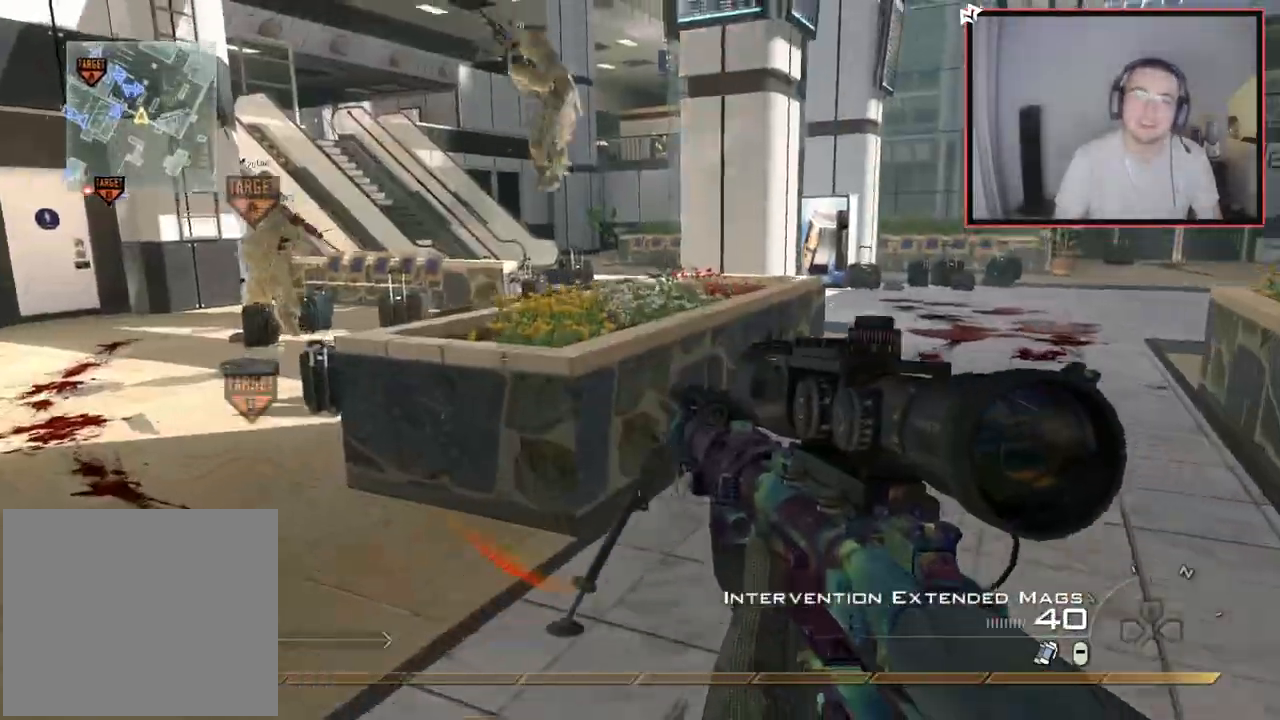
{"buttons": [], "left_stick": "up-left", "right_stick": "left", "events": [[217, "CROSS", "down"], [217, "left_stick", "up-left"], [500, "CROSS", "up"], [500, "right_stick", "left"]]}
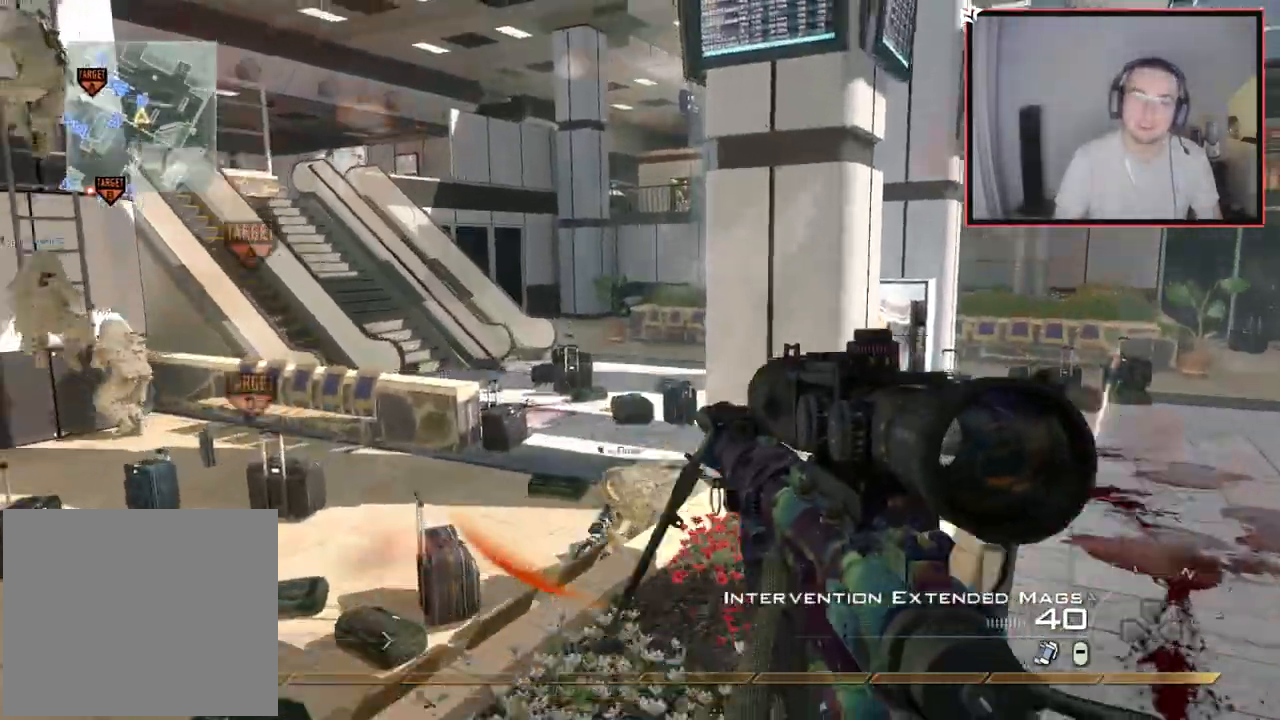
{"buttons": ["CROSS", "SQUARE"], "left_stick": "up", "right_stick": "center", "events": [[50, "L3", "down"], [167, "right_stick", "center"], [250, "left_stick", "up"], [317, "L3", "up"], [451, "CROSS", "down"], [484, "SQUARE", "down"]]}
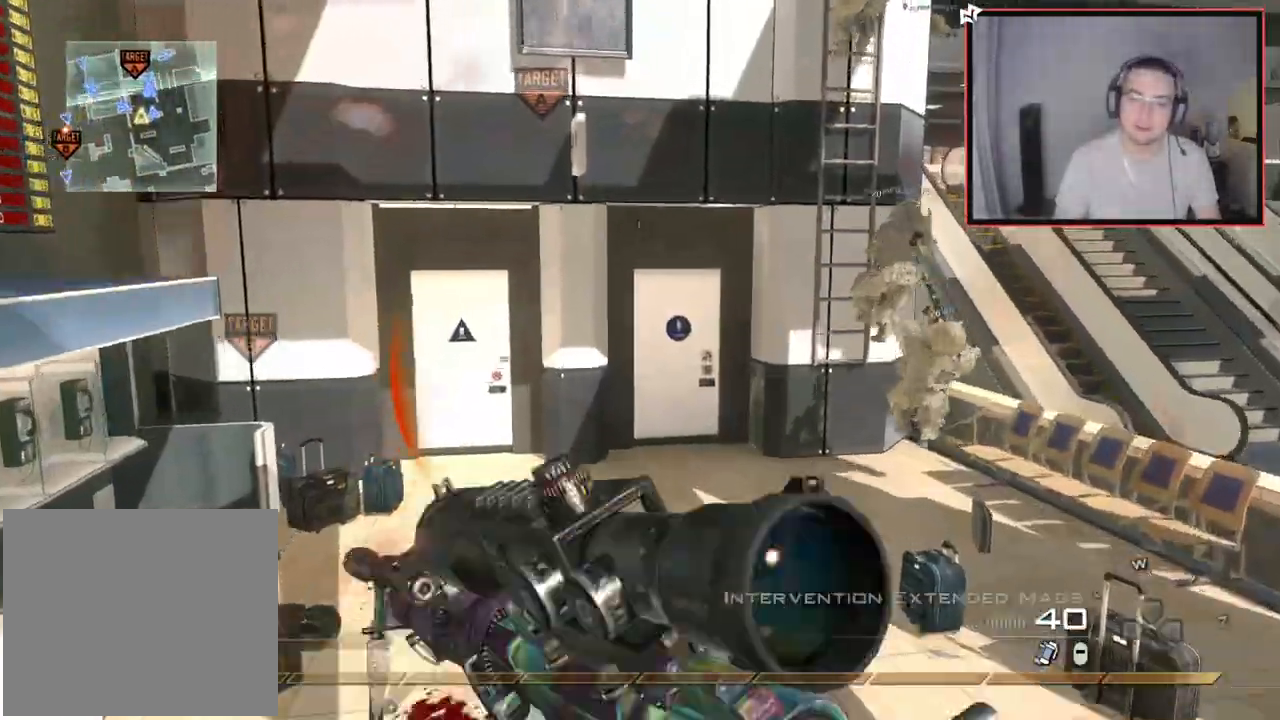
{"buttons": [], "left_stick": "up-right", "right_stick": "center", "events": [[50, "CROSS", "up"], [50, "left_stick", "up-right"], [83, "SQUARE", "up"], [317, "right_stick", "right"], [367, "right_stick", "center"]]}
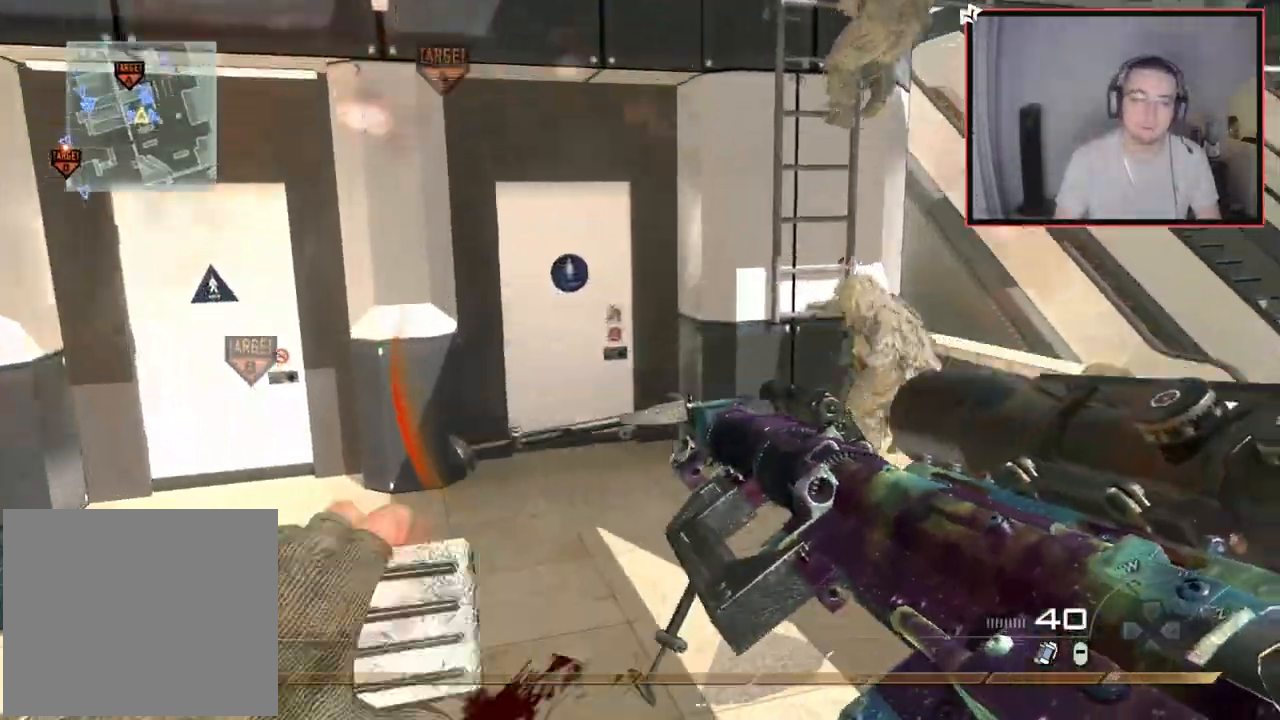
{"buttons": [], "left_stick": "up-right", "right_stick": "center", "events": [[334, "L3", "down"], [384, "TRIANGLE", "down"], [467, "L3", "up"], [467, "TRIANGLE", "up"]]}